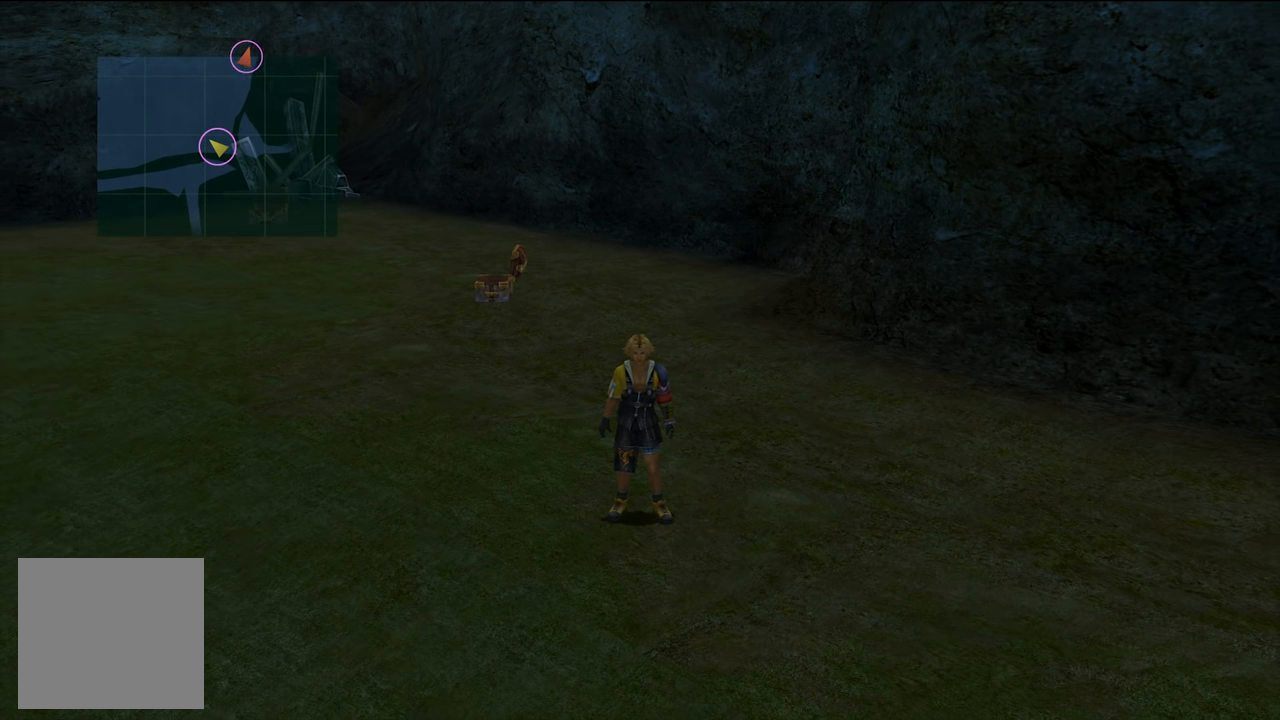
Gameplay with a controller (Xbox layout); each line is a JSON object with the inputs held at the frame after it. "events" lists button and stick changes between this image and that frame as [ms after this image, input, new state], when the widget could be followed in between. Not read: L3.
{"buttons": [], "left_stick": "center", "right_stick": "center", "events": []}
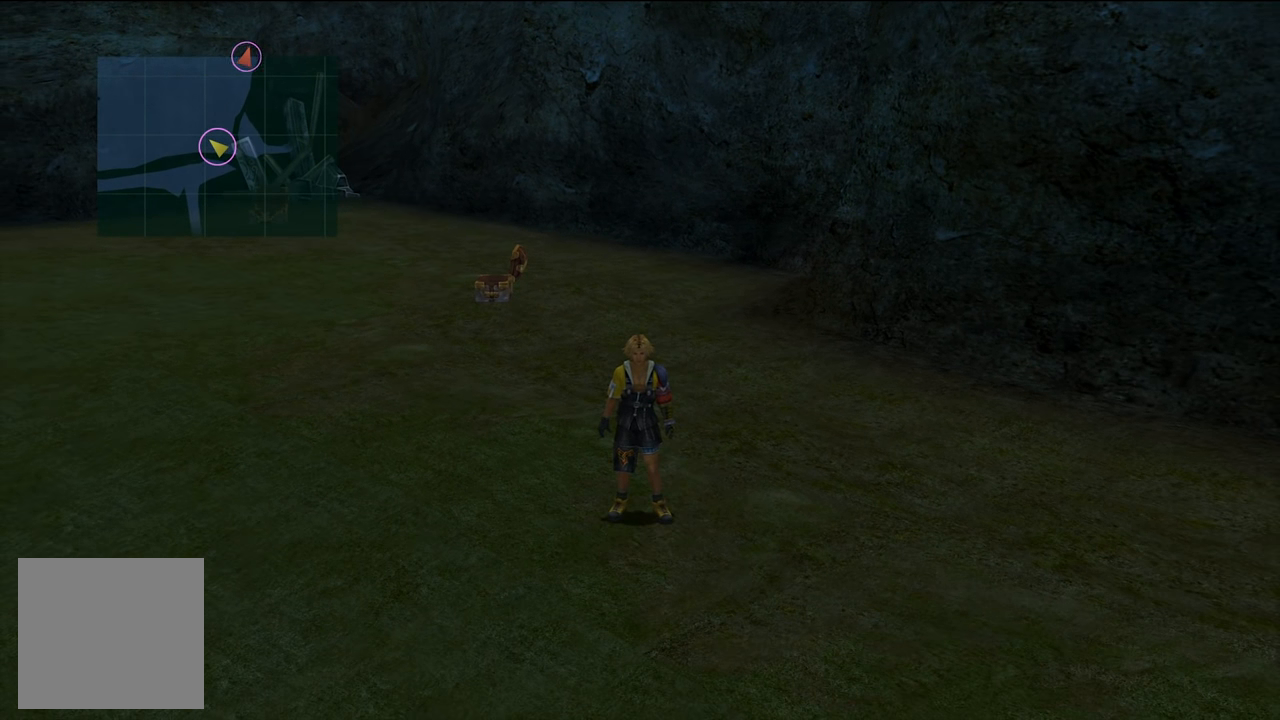
{"buttons": [], "left_stick": "right", "right_stick": "center", "events": [[117, "left_stick", "right"]]}
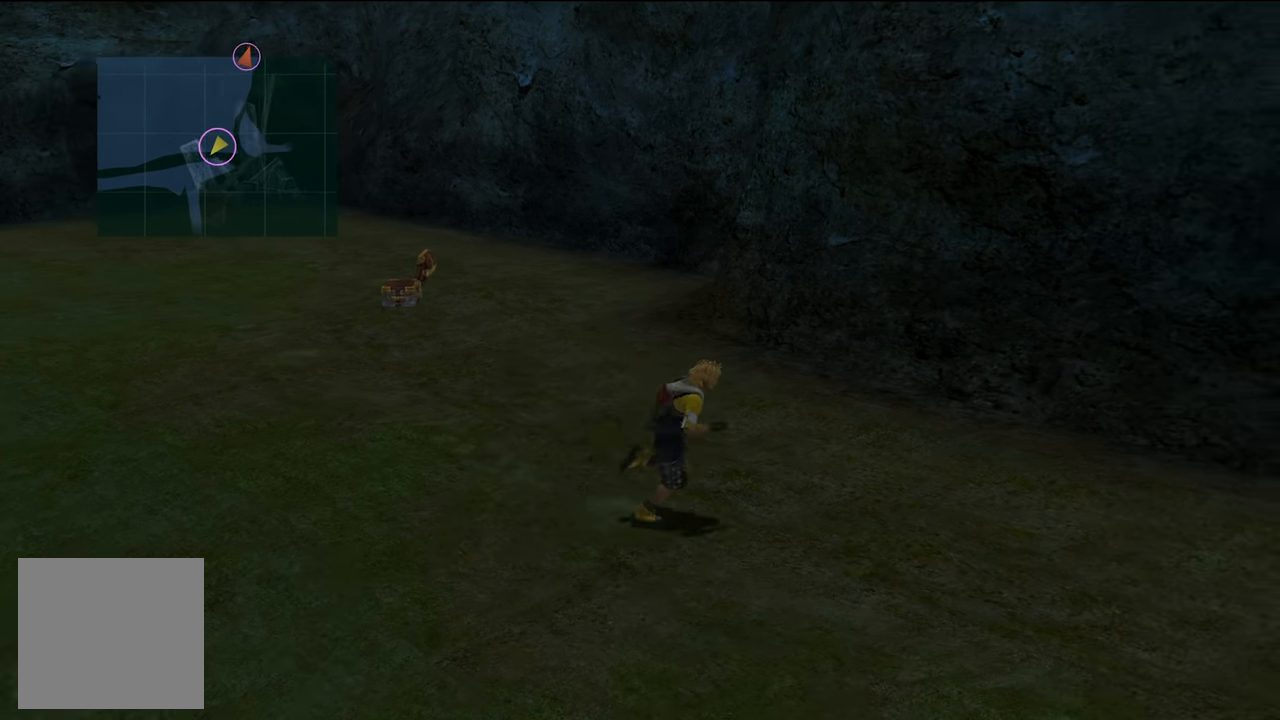
{"buttons": [], "left_stick": "center", "right_stick": "center", "events": [[250, "left_stick", "center"]]}
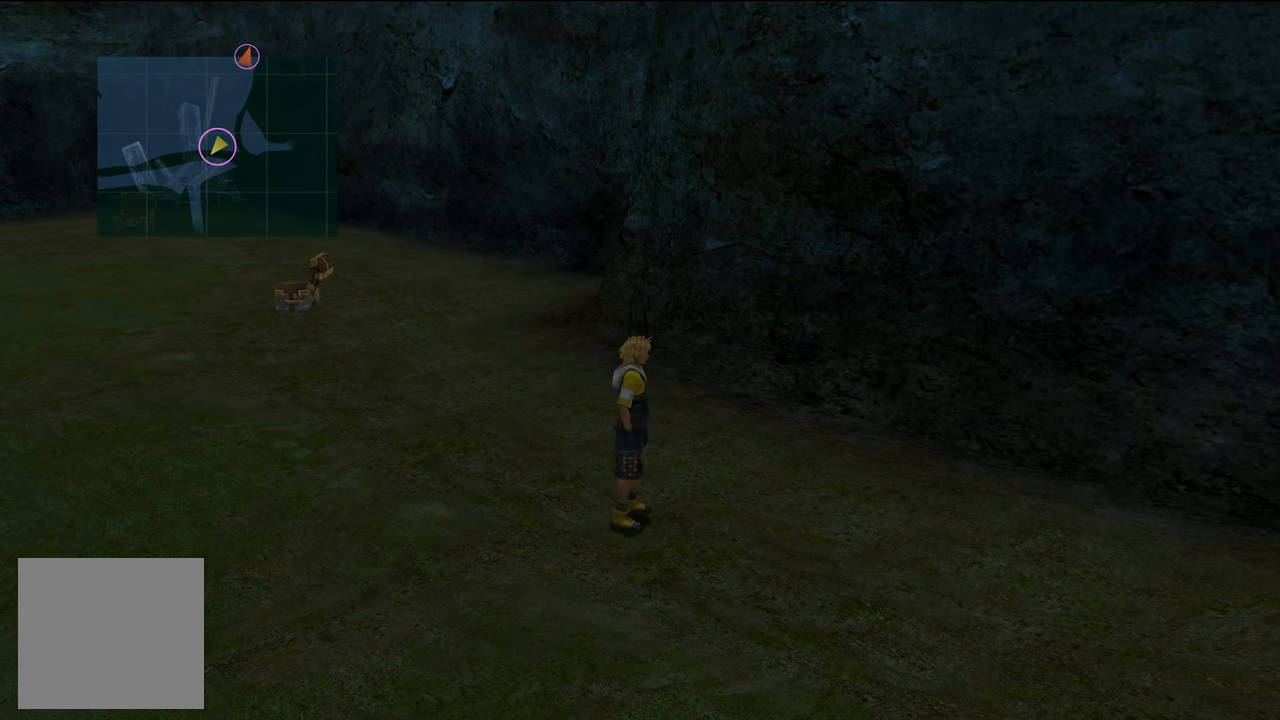
{"buttons": [], "left_stick": "center", "right_stick": "center", "events": []}
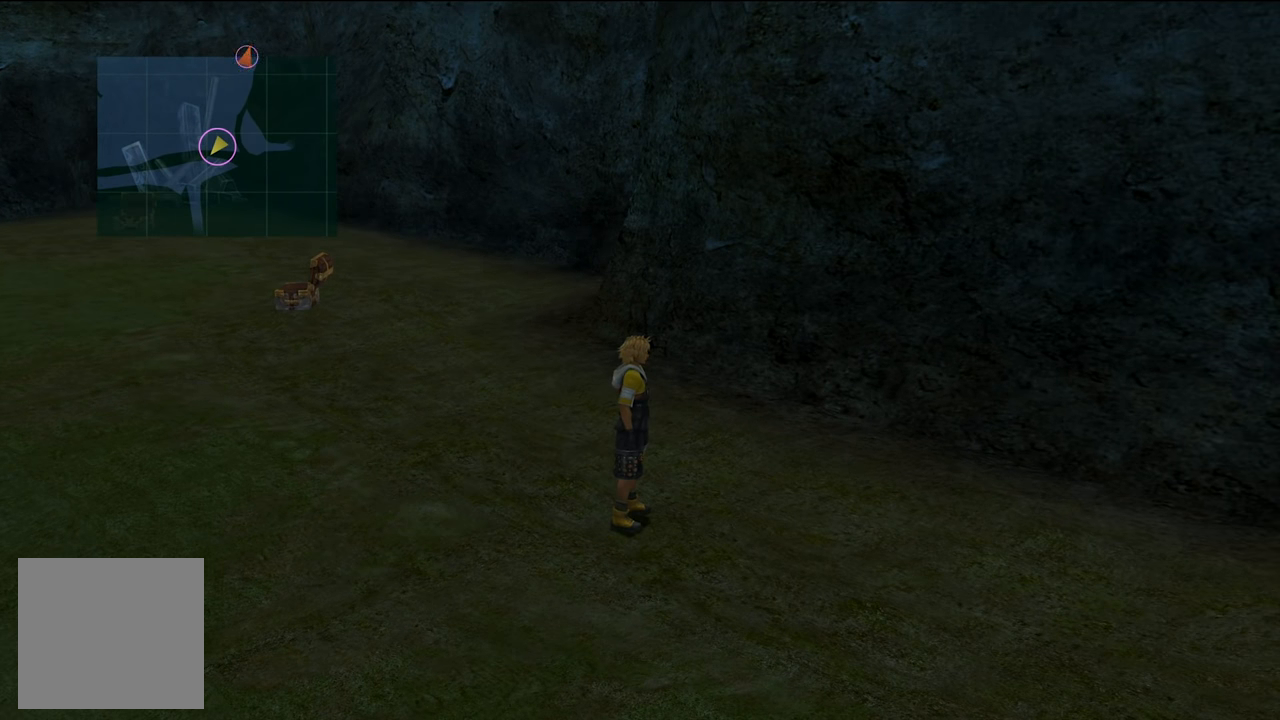
{"buttons": [], "left_stick": "center", "right_stick": "center", "events": []}
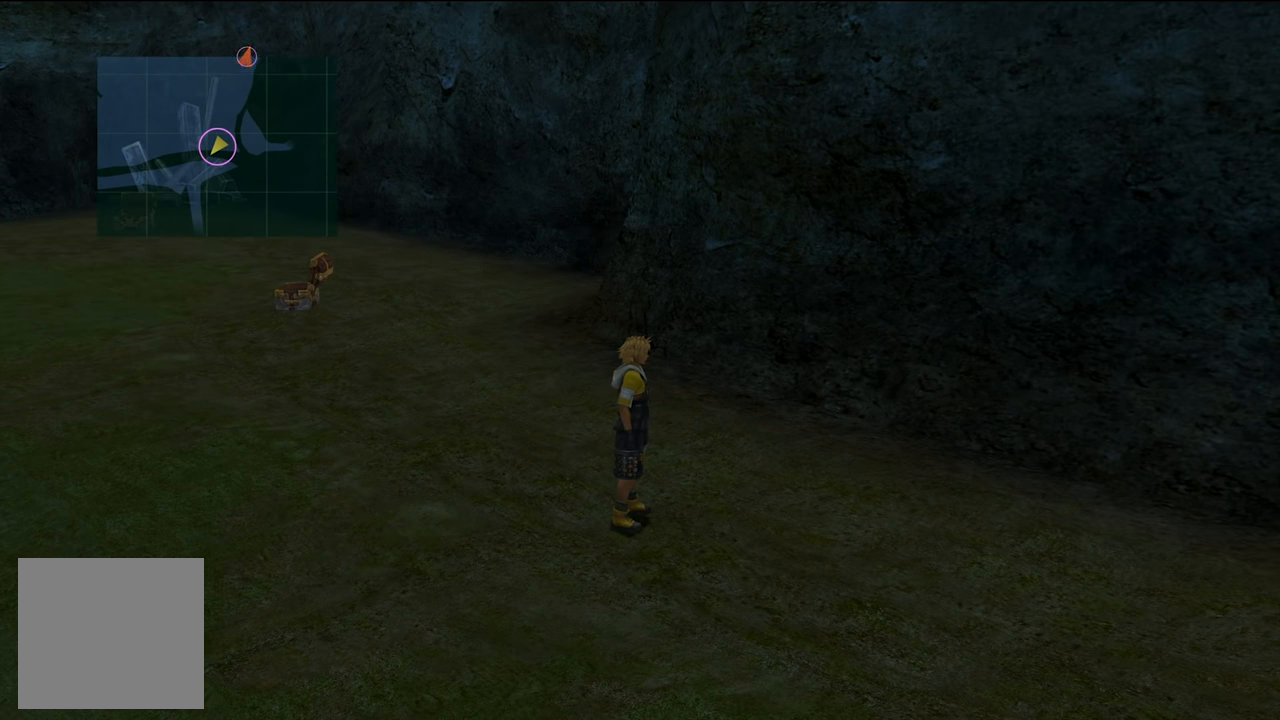
{"buttons": [], "left_stick": "down-right", "right_stick": "center", "events": [[417, "left_stick", "down-right"]]}
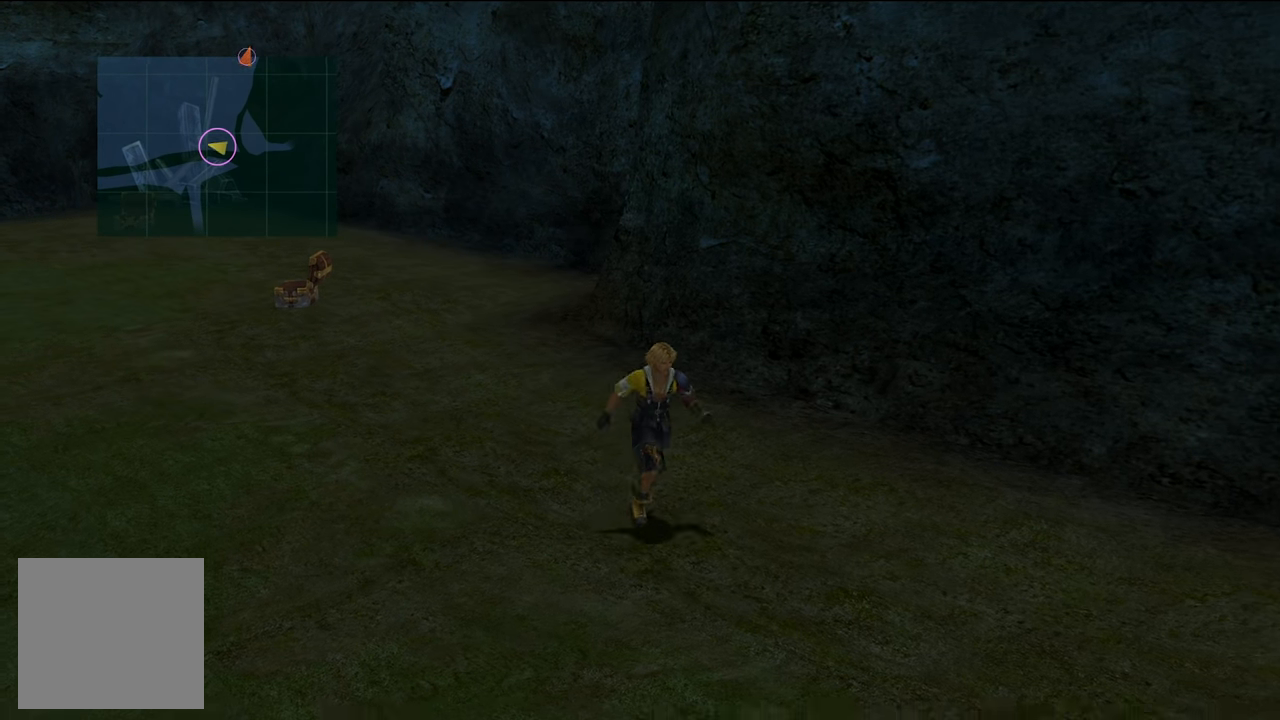
{"buttons": [], "left_stick": "down", "right_stick": "center", "events": [[216, "left_stick", "down"]]}
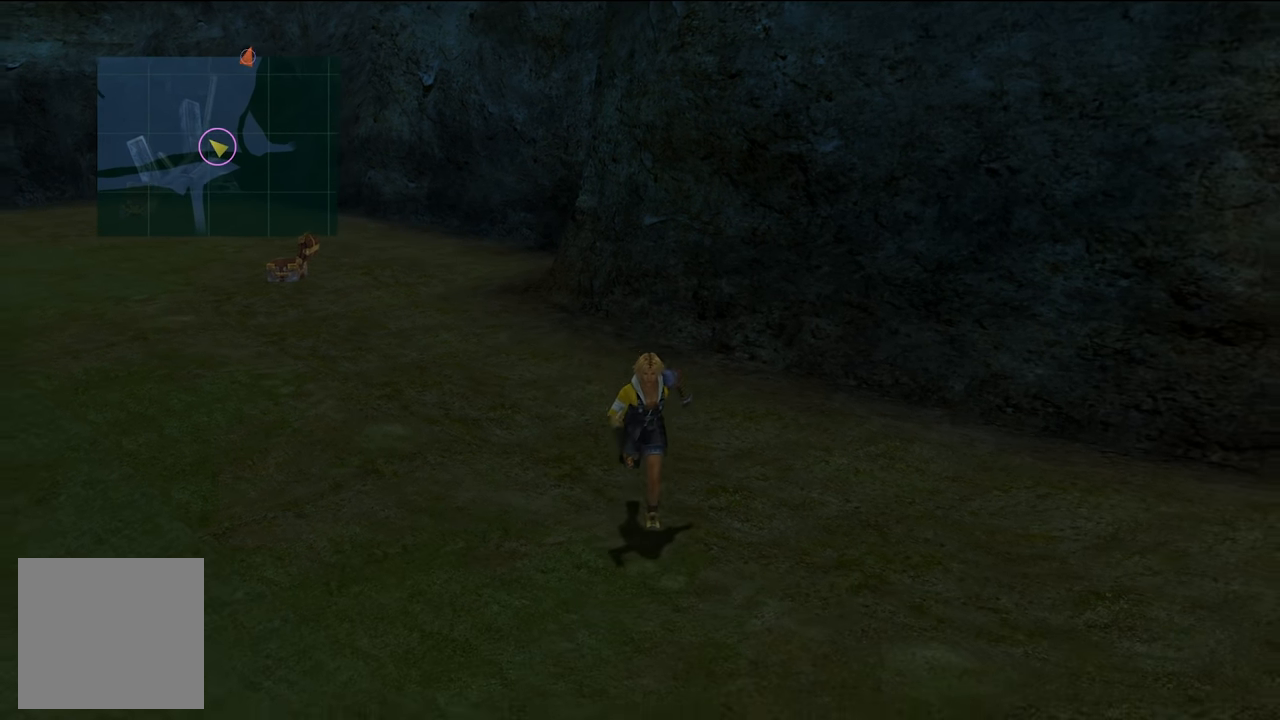
{"buttons": [], "left_stick": "down", "right_stick": "center", "events": []}
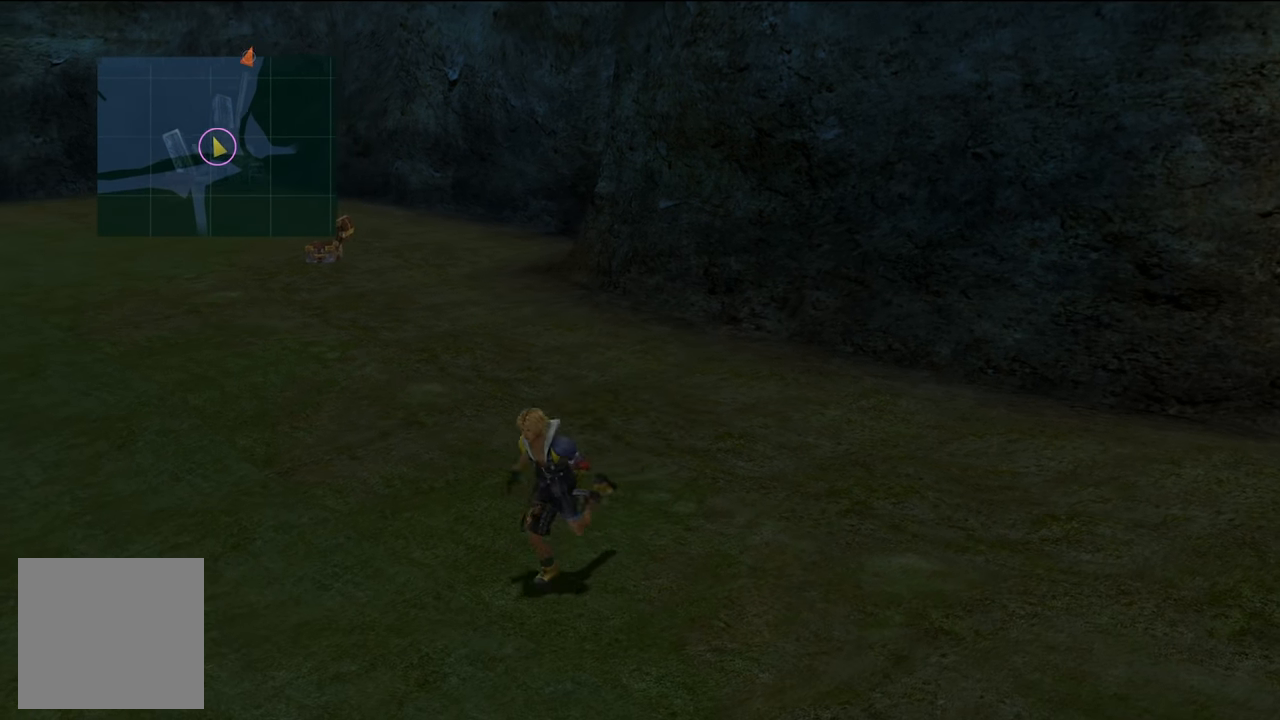
{"buttons": [], "left_stick": "down", "right_stick": "center", "events": []}
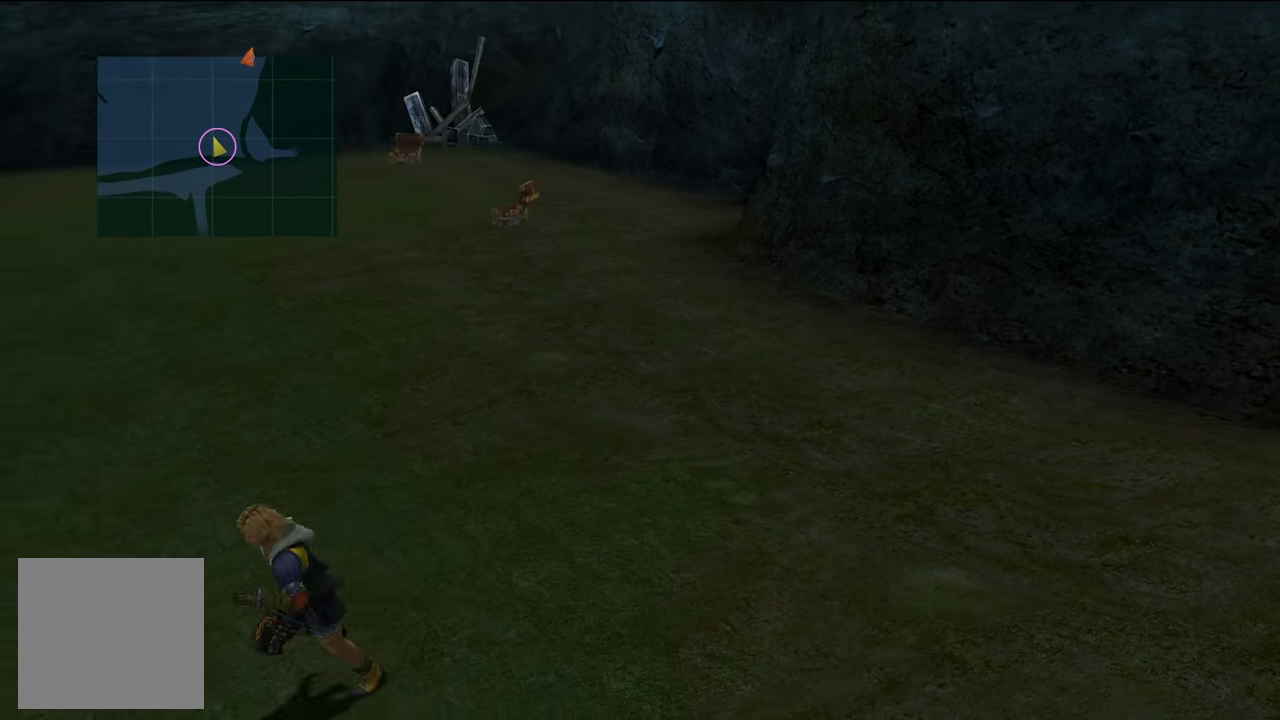
{"buttons": [], "left_stick": "left", "right_stick": "center", "events": [[50, "left_stick", "down-left"], [334, "left_stick", "left"]]}
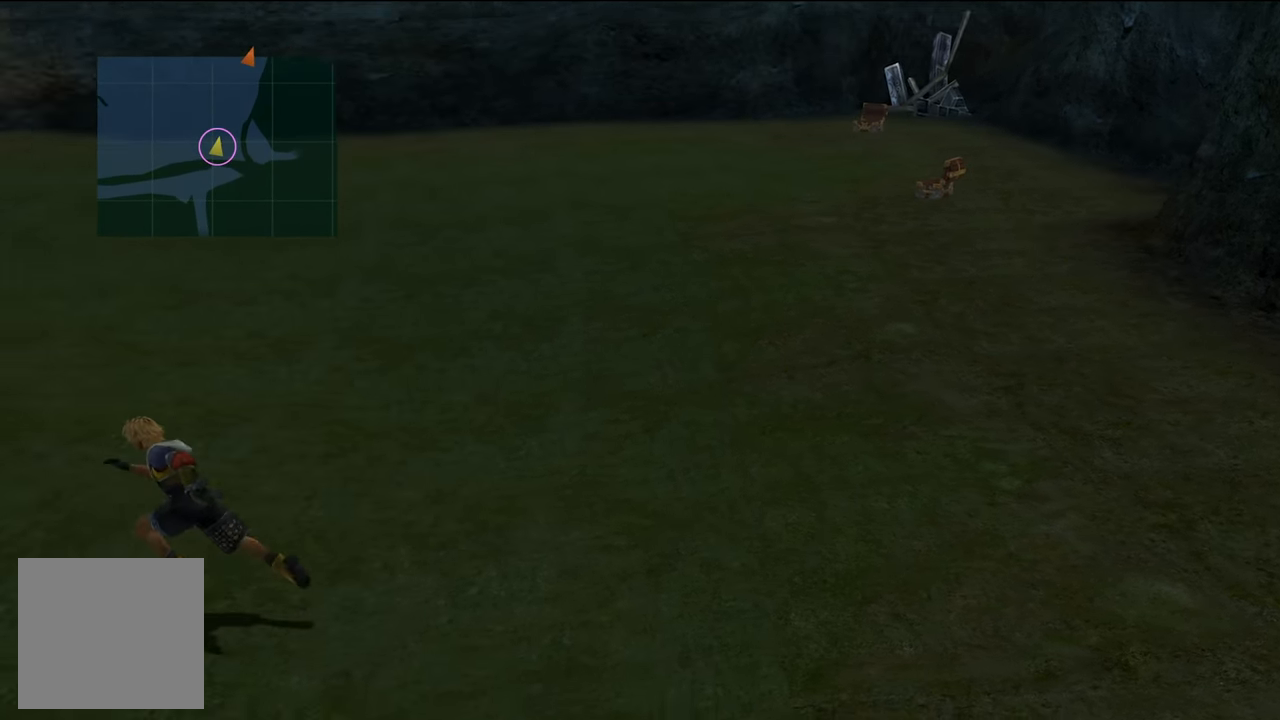
{"buttons": [], "left_stick": "left", "right_stick": "center", "events": []}
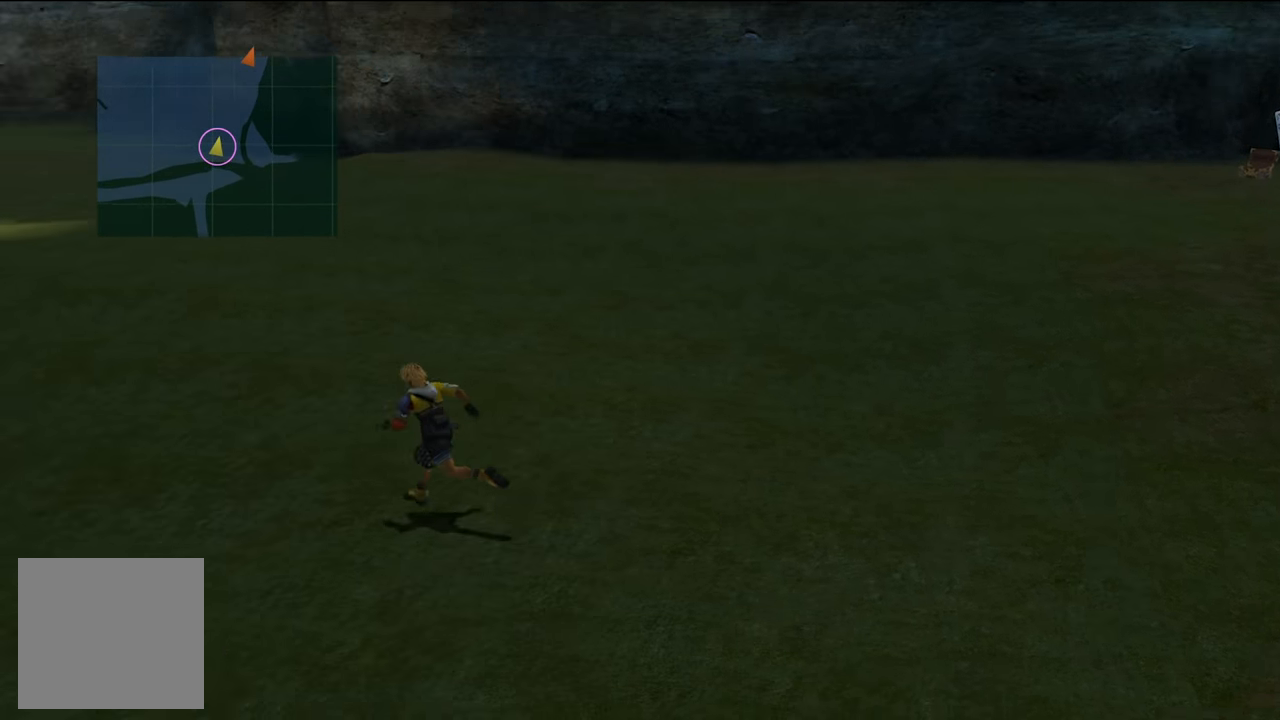
{"buttons": [], "left_stick": "left", "right_stick": "center", "events": []}
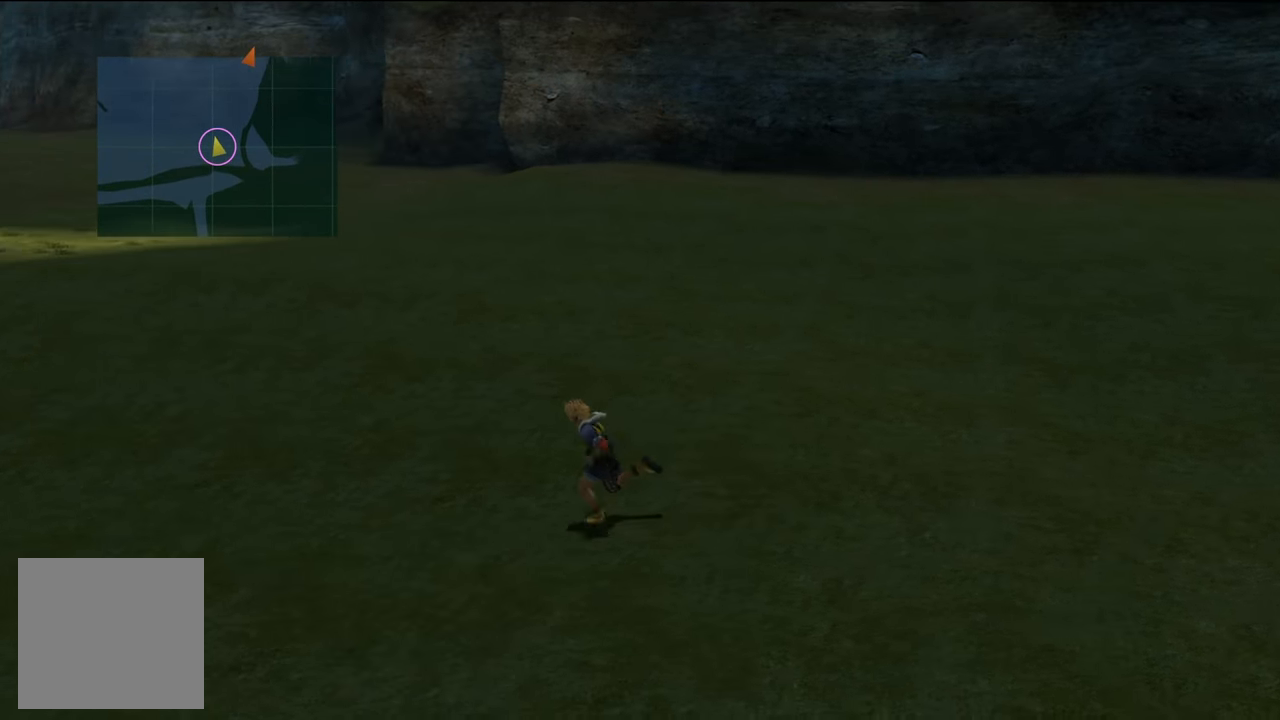
{"buttons": [], "left_stick": "left", "right_stick": "center", "events": []}
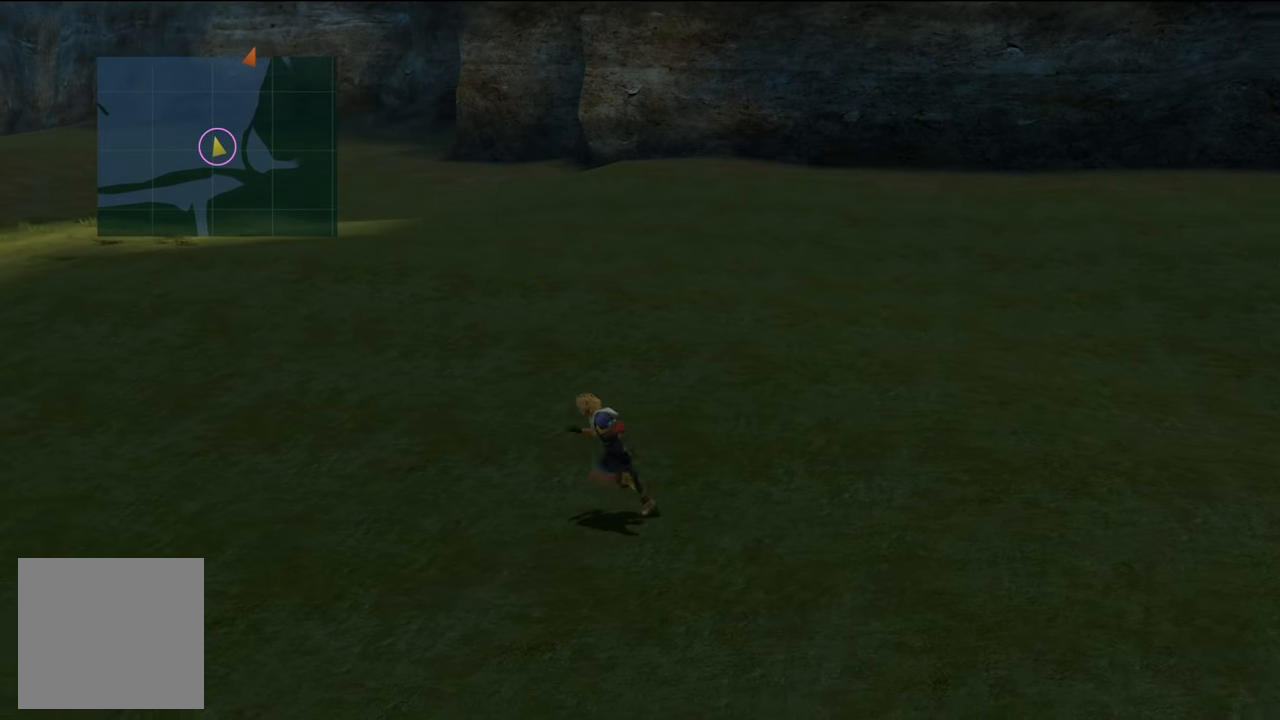
{"buttons": [], "left_stick": "down-left", "right_stick": "center", "events": [[383, "left_stick", "down-left"]]}
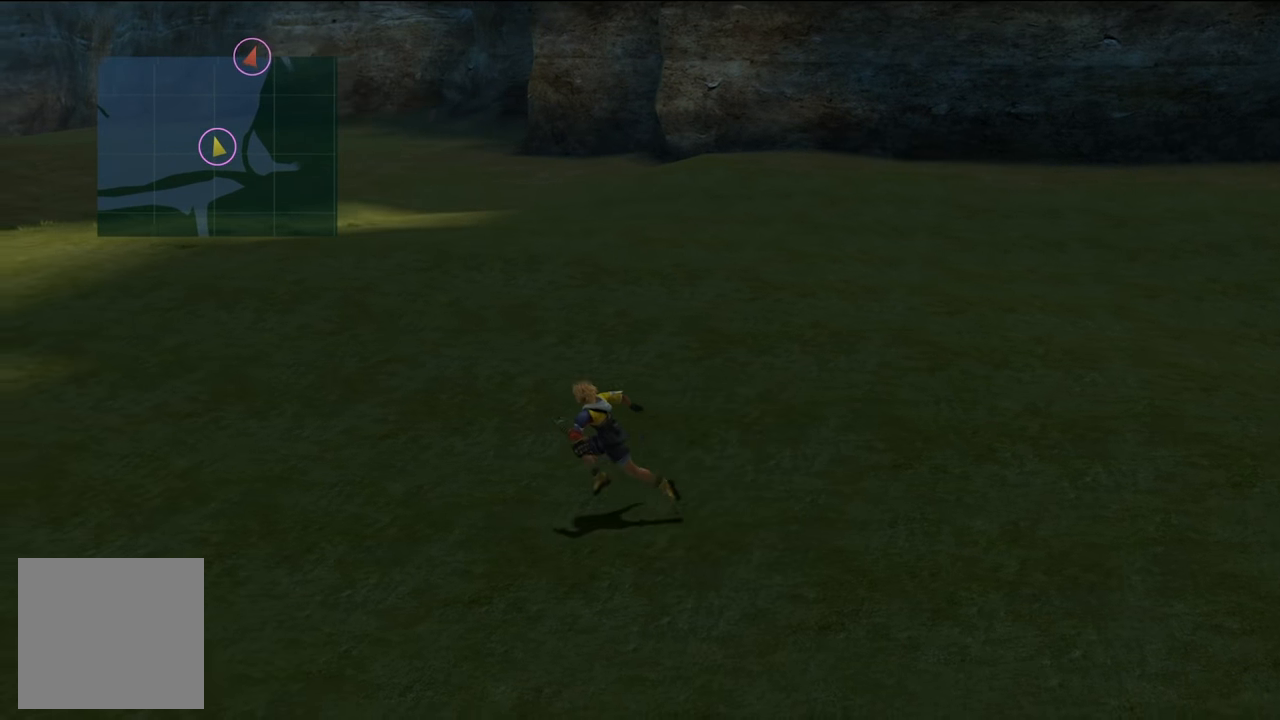
{"buttons": [], "left_stick": "down-left", "right_stick": "center", "events": []}
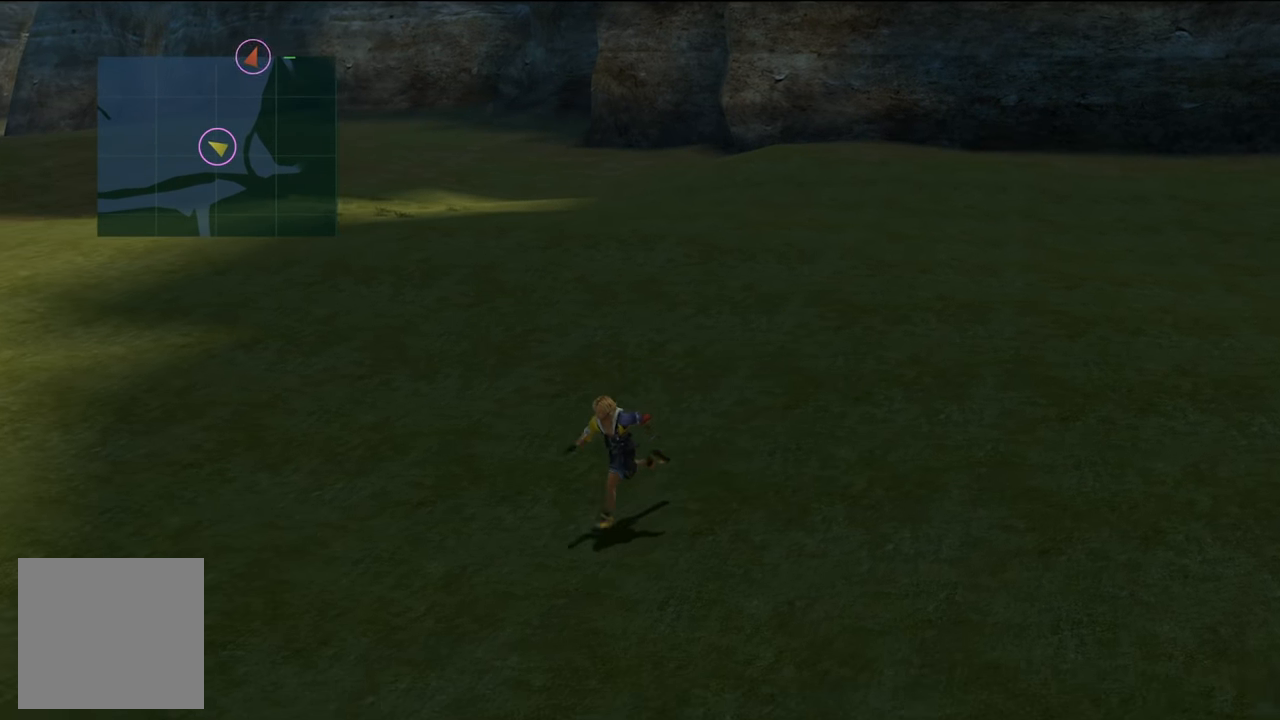
{"buttons": [], "left_stick": "down-left", "right_stick": "center", "events": []}
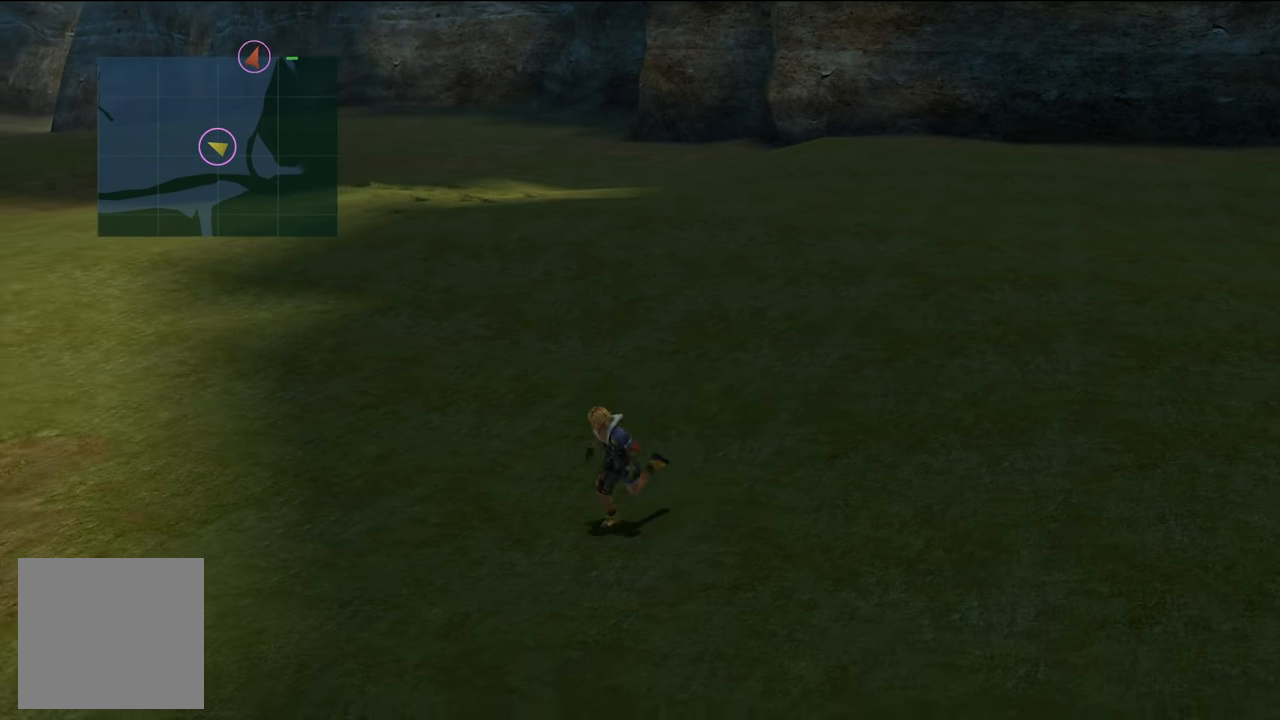
{"buttons": [], "left_stick": "down-left", "right_stick": "center", "events": []}
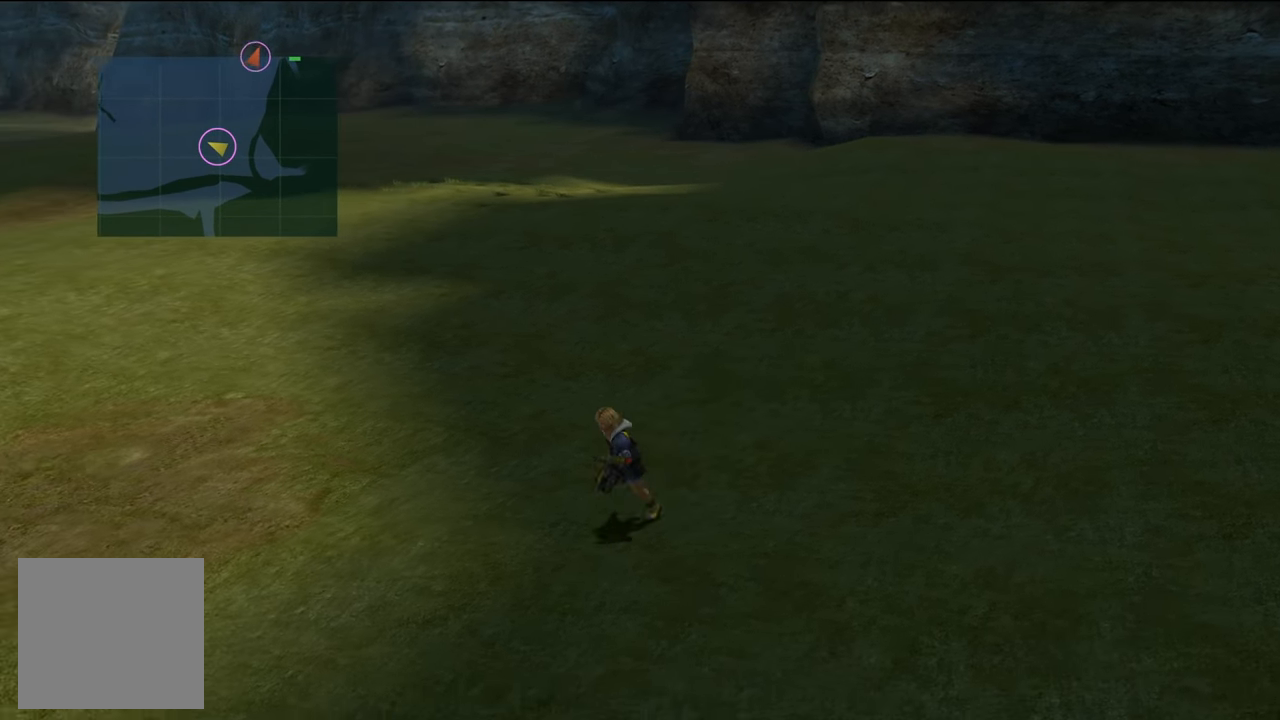
{"buttons": [], "left_stick": "down-left", "right_stick": "center", "events": []}
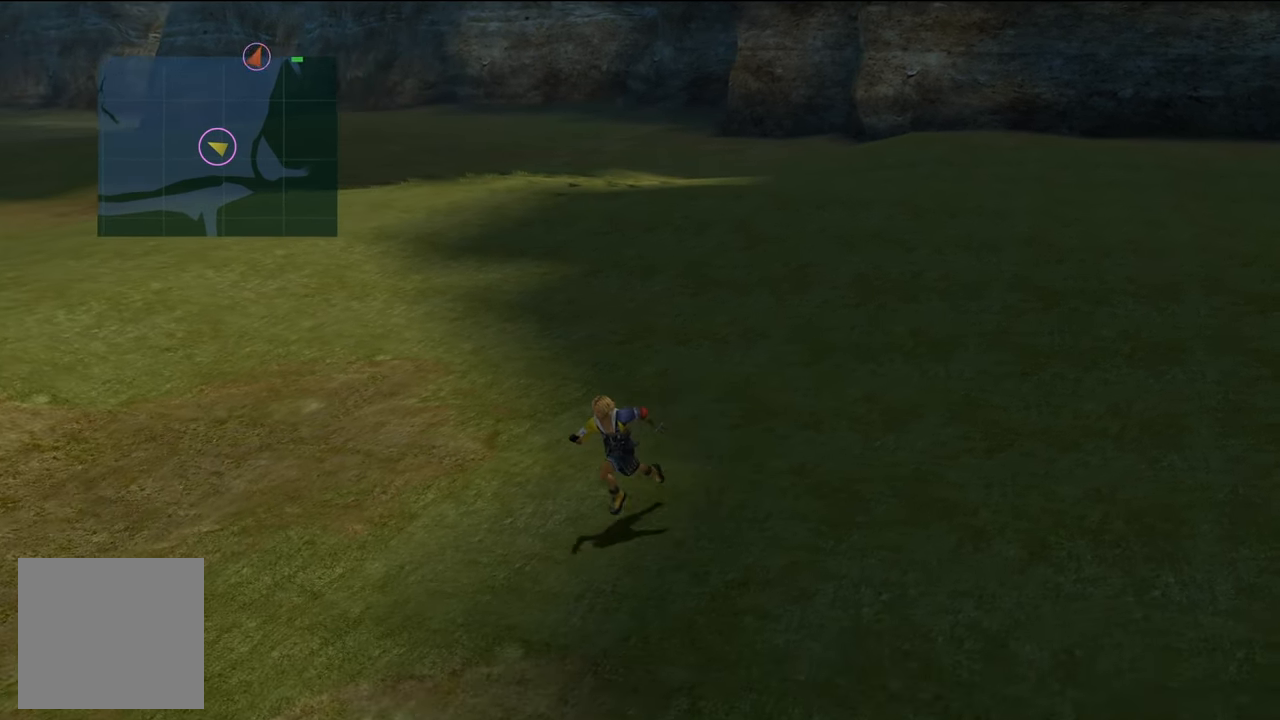
{"buttons": [], "left_stick": "down-left", "right_stick": "center", "events": []}
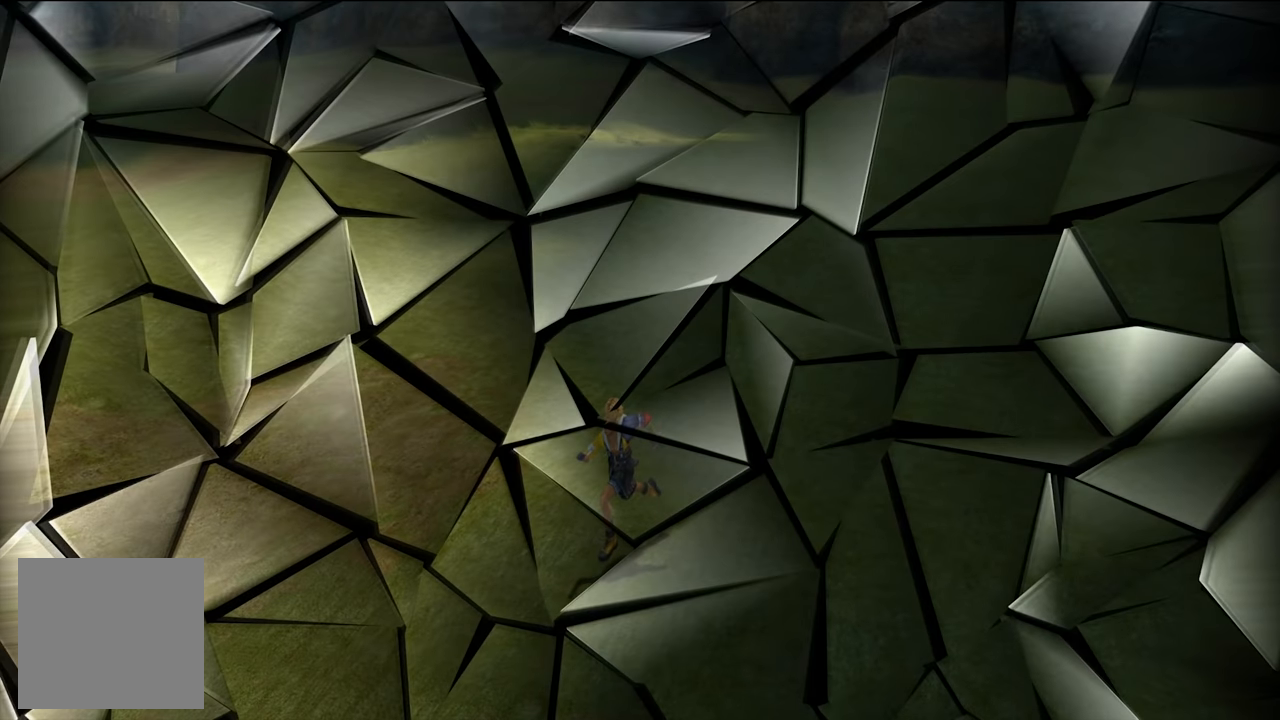
{"buttons": [], "left_stick": "down-left", "right_stick": "center", "events": []}
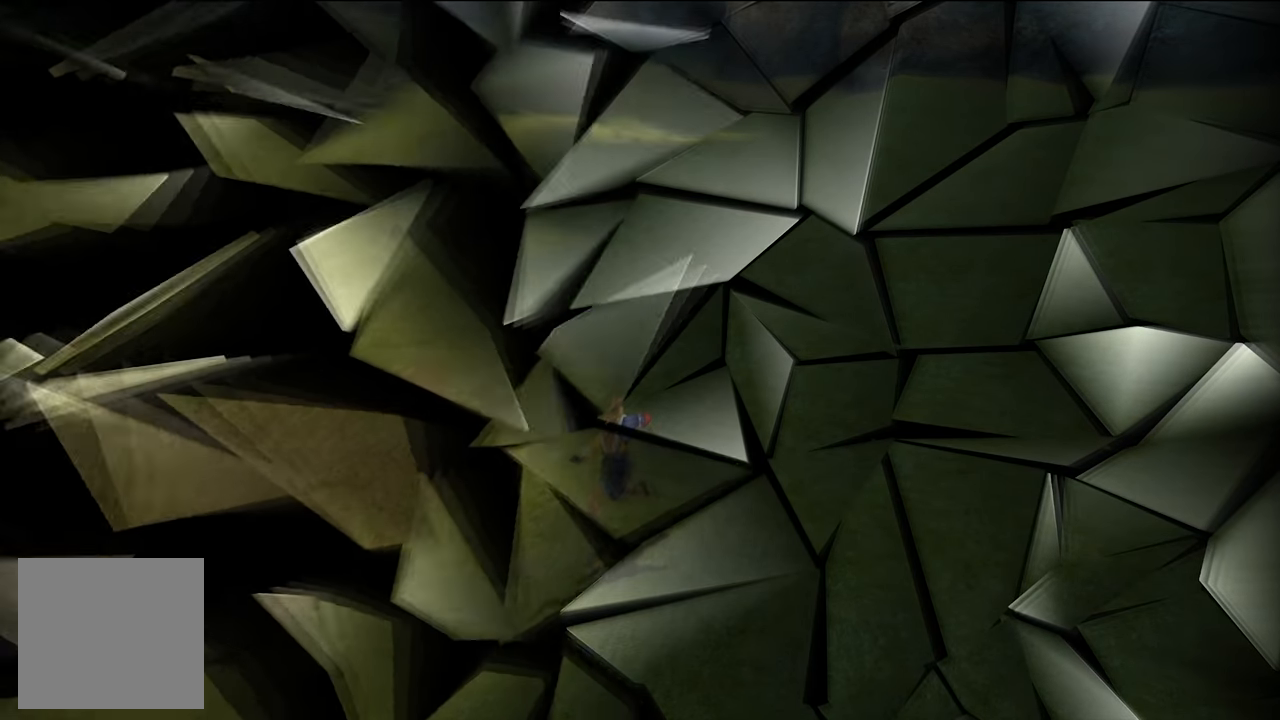
{"buttons": [], "left_stick": "down-left", "right_stick": "center", "events": []}
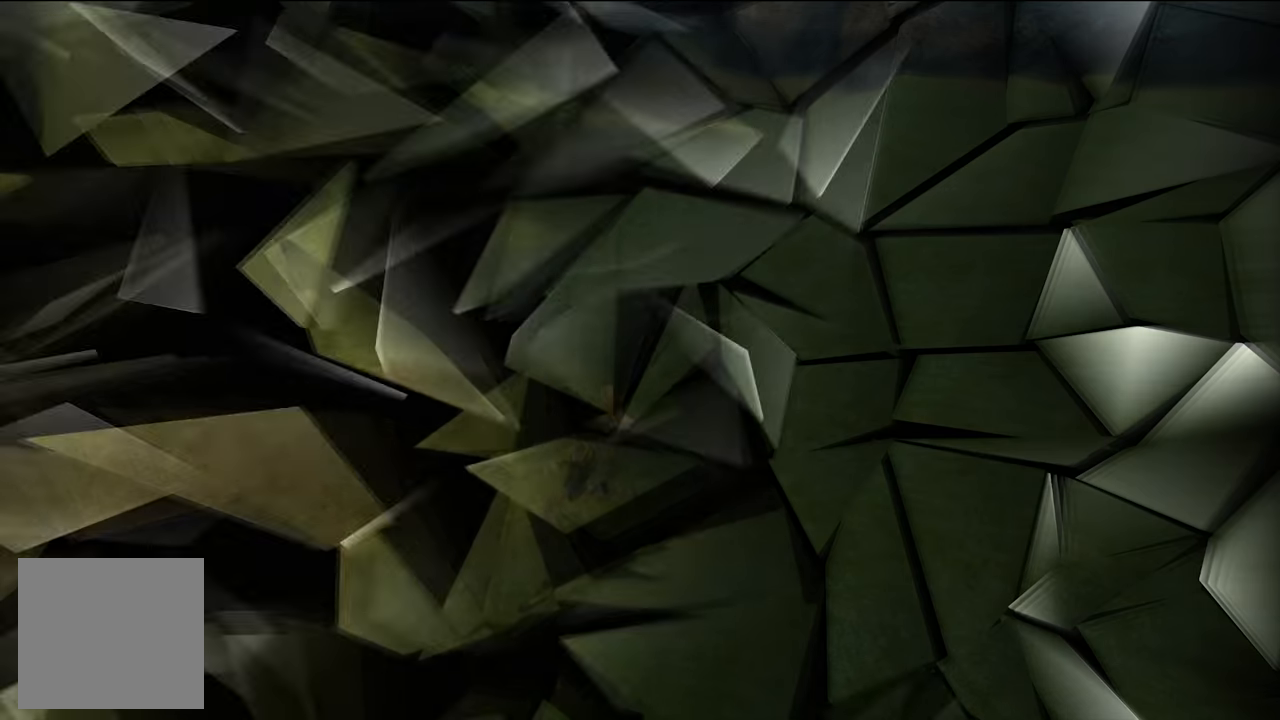
{"buttons": [], "left_stick": "down-left", "right_stick": "center", "events": []}
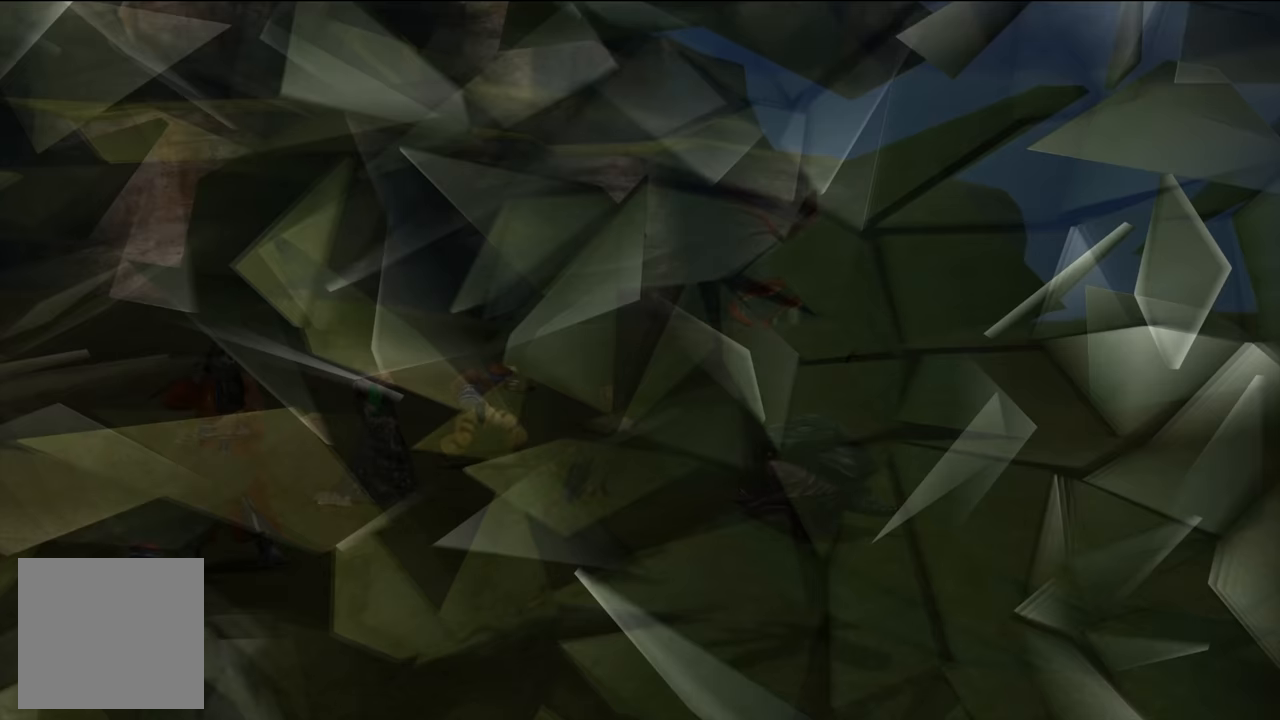
{"buttons": [], "left_stick": "center", "right_stick": "center", "events": [[284, "left_stick", "center"]]}
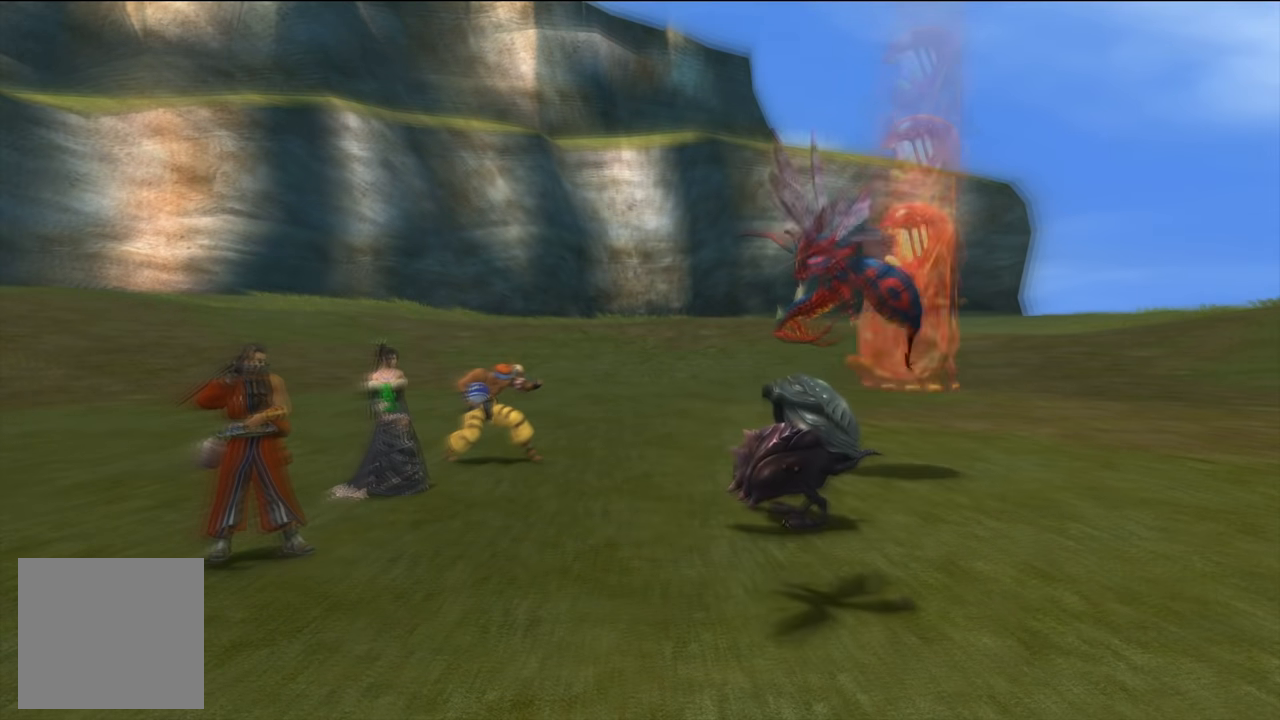
{"buttons": [], "left_stick": "center", "right_stick": "center", "events": []}
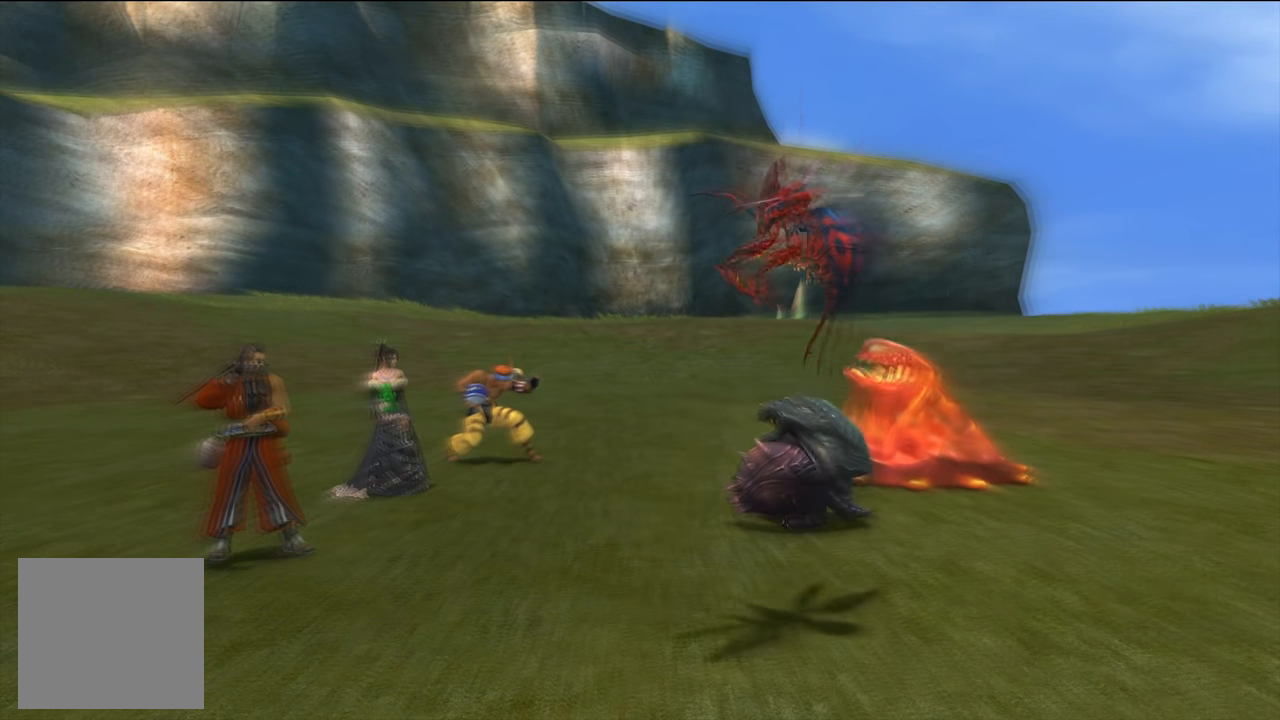
{"buttons": [], "left_stick": "center", "right_stick": "center", "events": []}
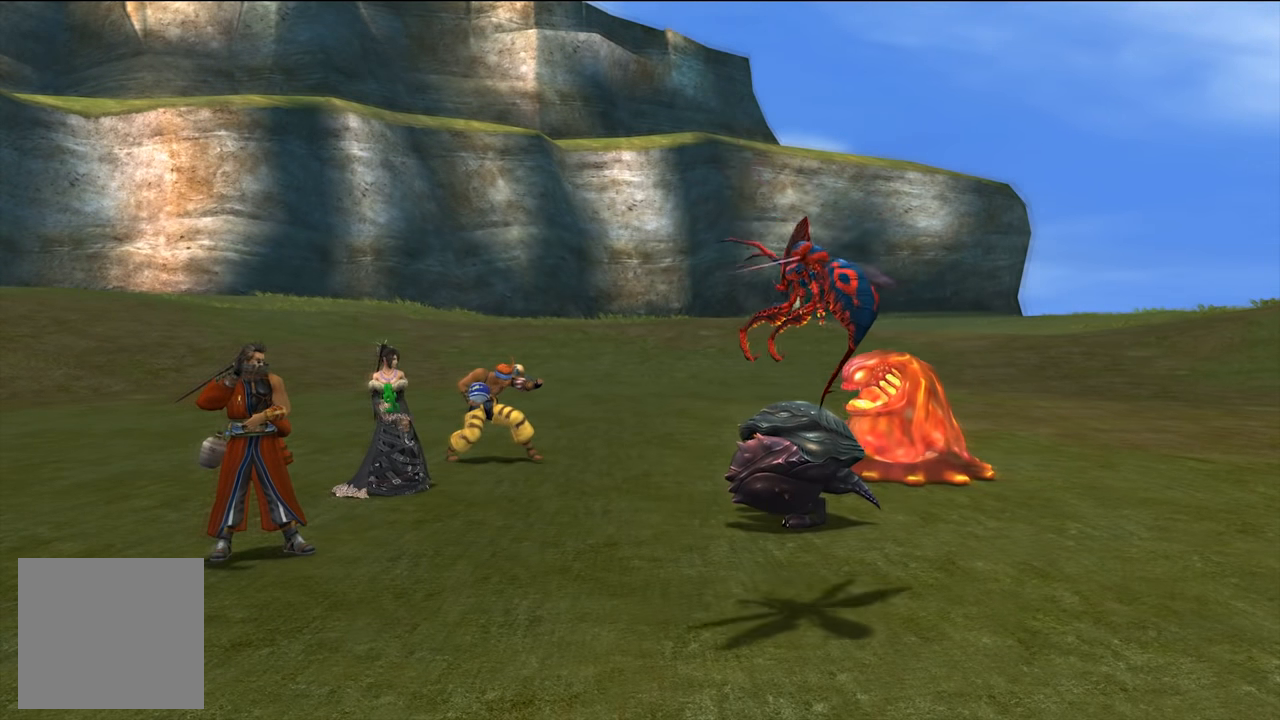
{"buttons": [], "left_stick": "center", "right_stick": "center", "events": []}
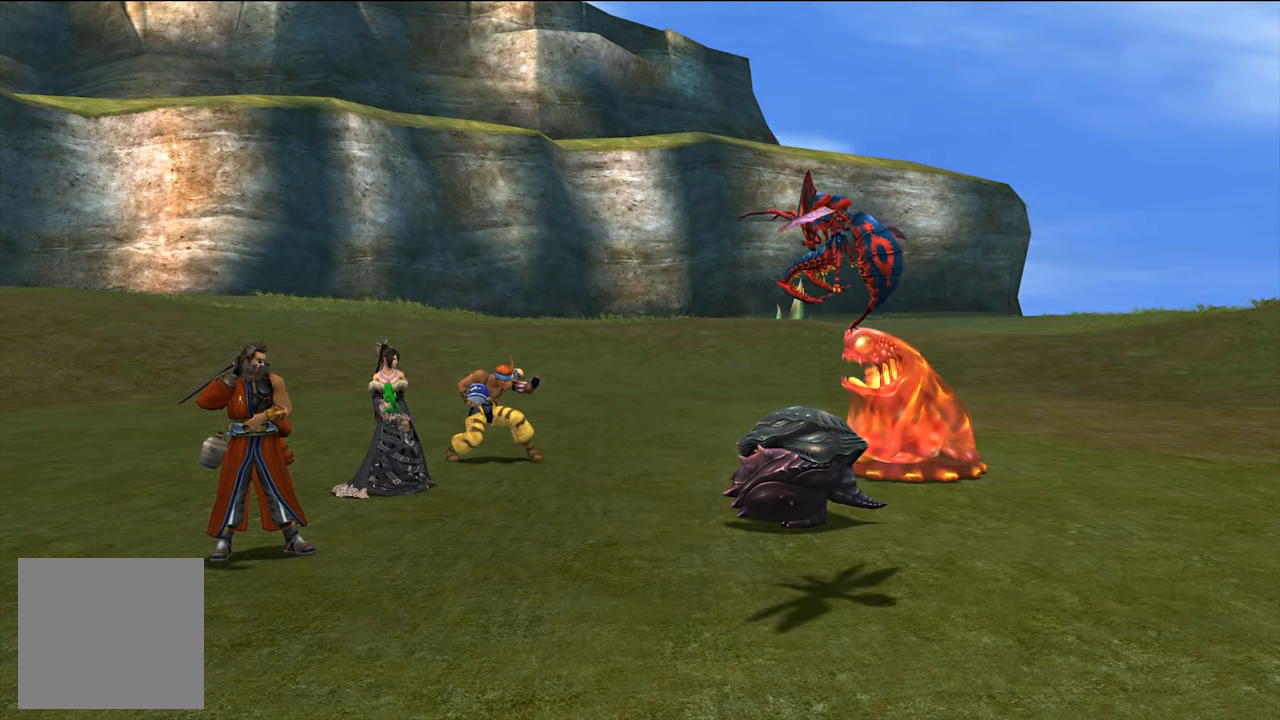
{"buttons": [], "left_stick": "center", "right_stick": "center", "events": []}